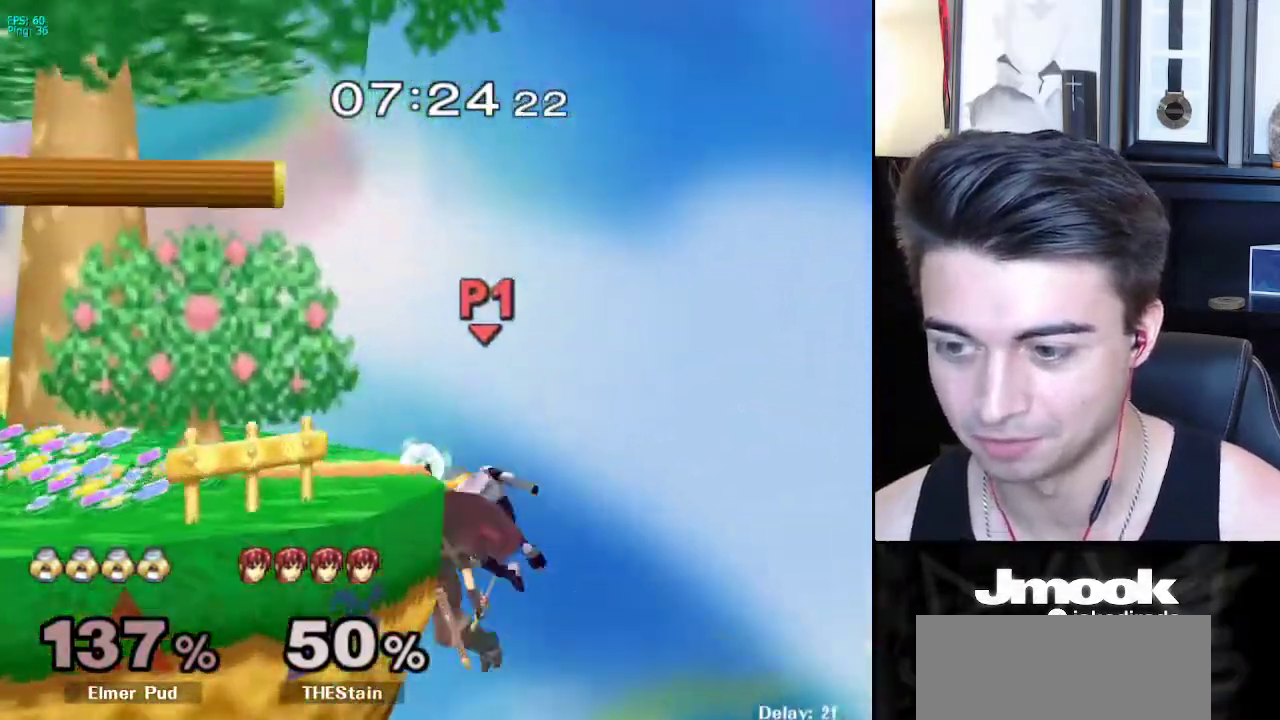
Gameplay with a controller (Nintendo layout); each line is a JSON object with the inputs held at the frame after it. "events" lists button and stick changes between this image and that frame as [ms after this image, input, new state], when the widget could be followed in between. Not read: L3 R3 START.
{"buttons": ["B"], "left_stick": "up-right", "right_stick": "center", "events": [[33, "left_stick", "center"], [283, "left_stick", "up"], [350, "B", "down"], [400, "left_stick", "up-right"]]}
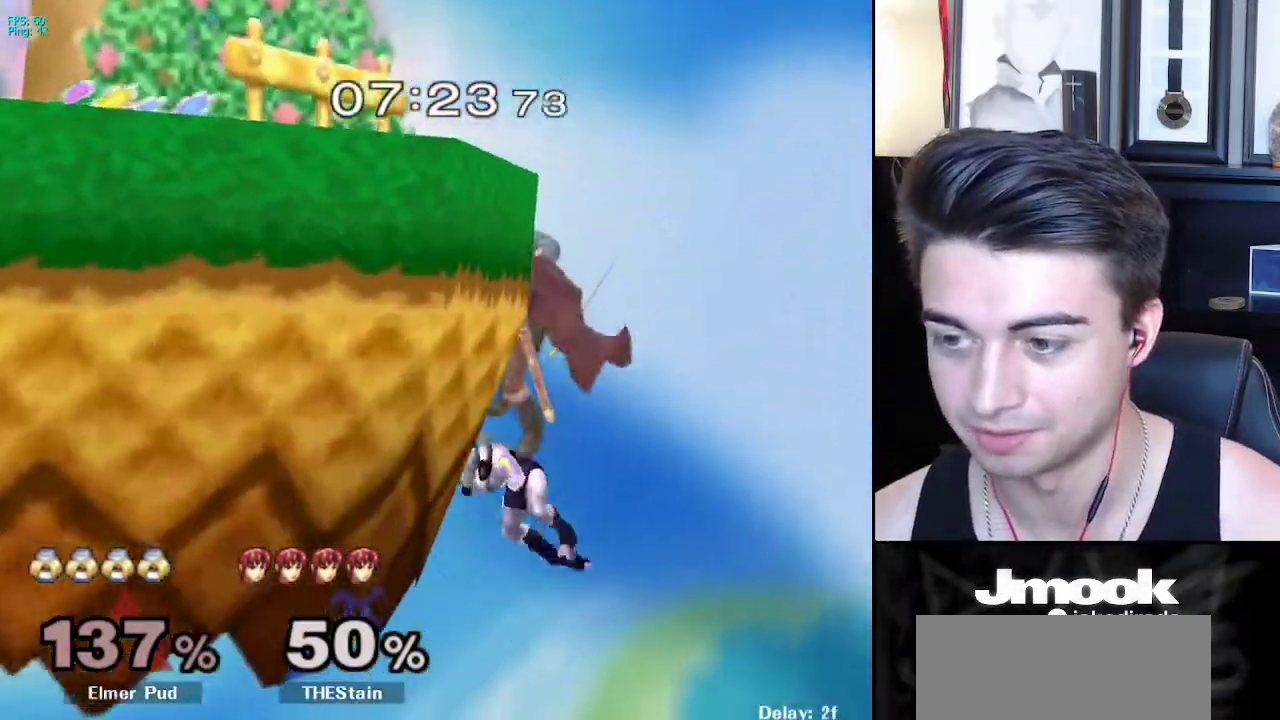
{"buttons": [], "left_stick": "up-left", "right_stick": "down-left", "events": [[133, "B", "up"], [217, "right_stick", "down-left"], [317, "left_stick", "up-left"]]}
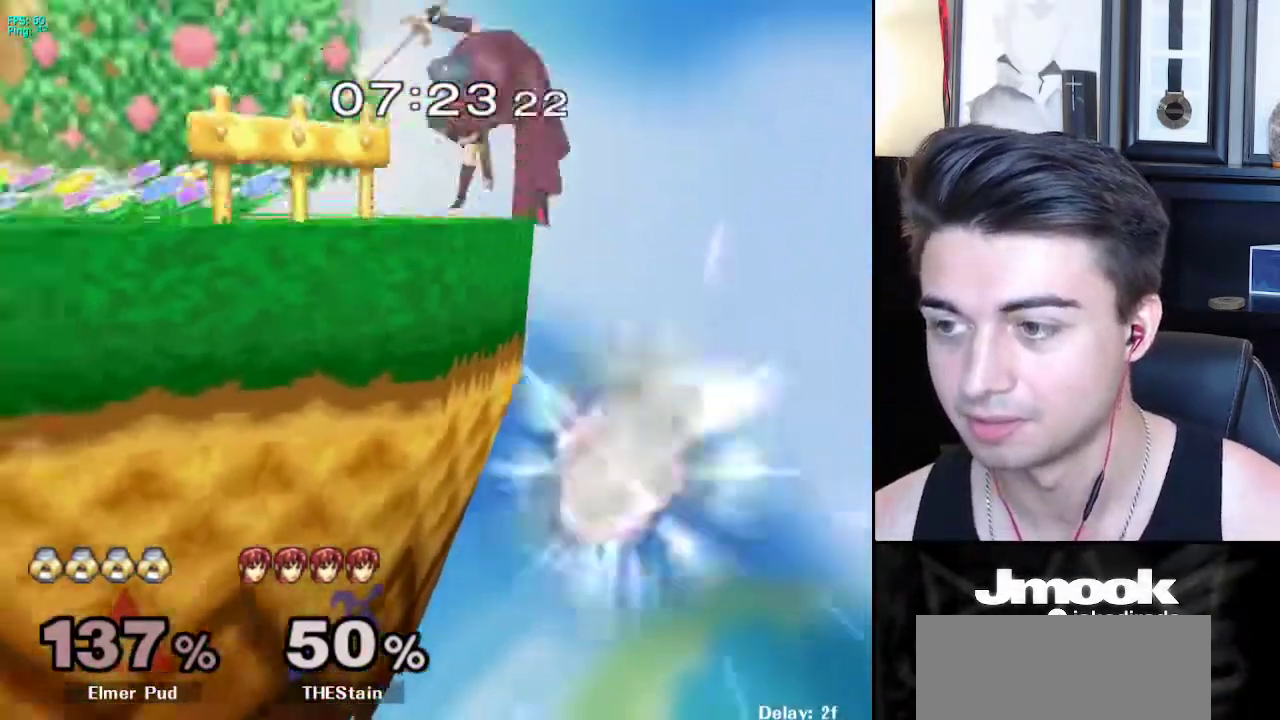
{"buttons": [], "left_stick": "up-left", "right_stick": "down", "events": [[383, "right_stick", "down"]]}
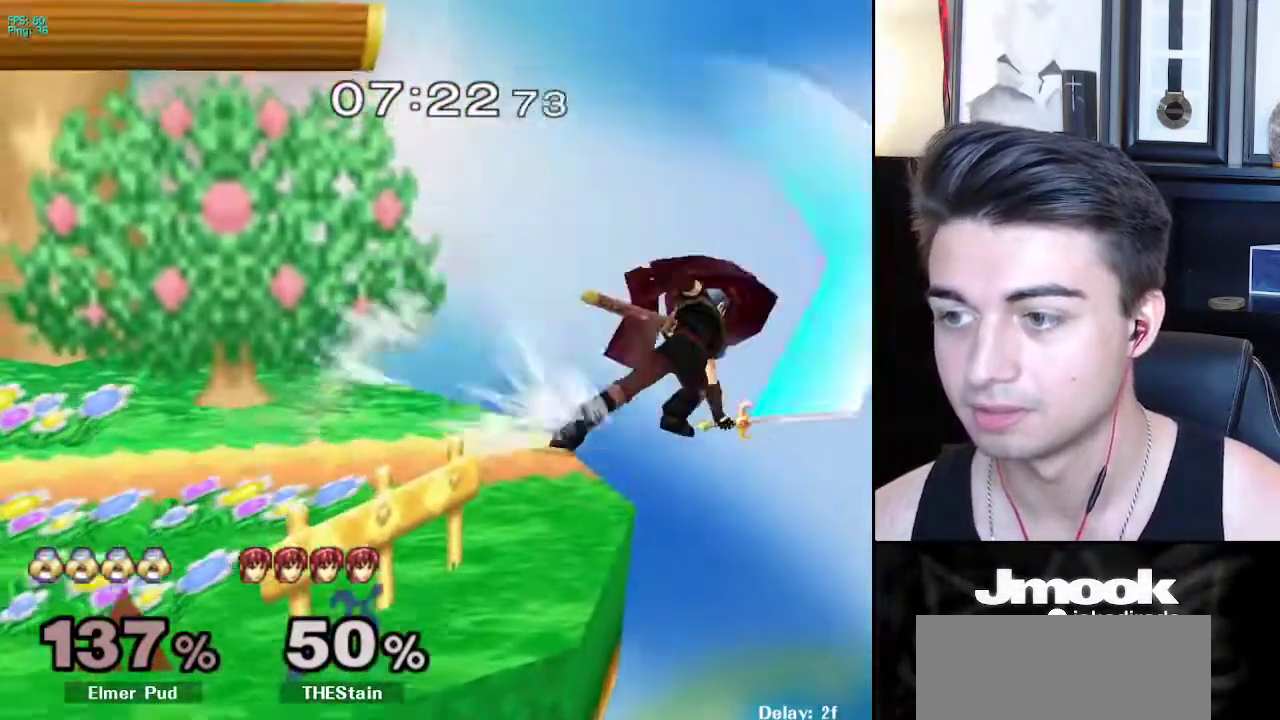
{"buttons": [], "left_stick": "center", "right_stick": "center", "events": [[350, "right_stick", "center"], [400, "left_stick", "center"]]}
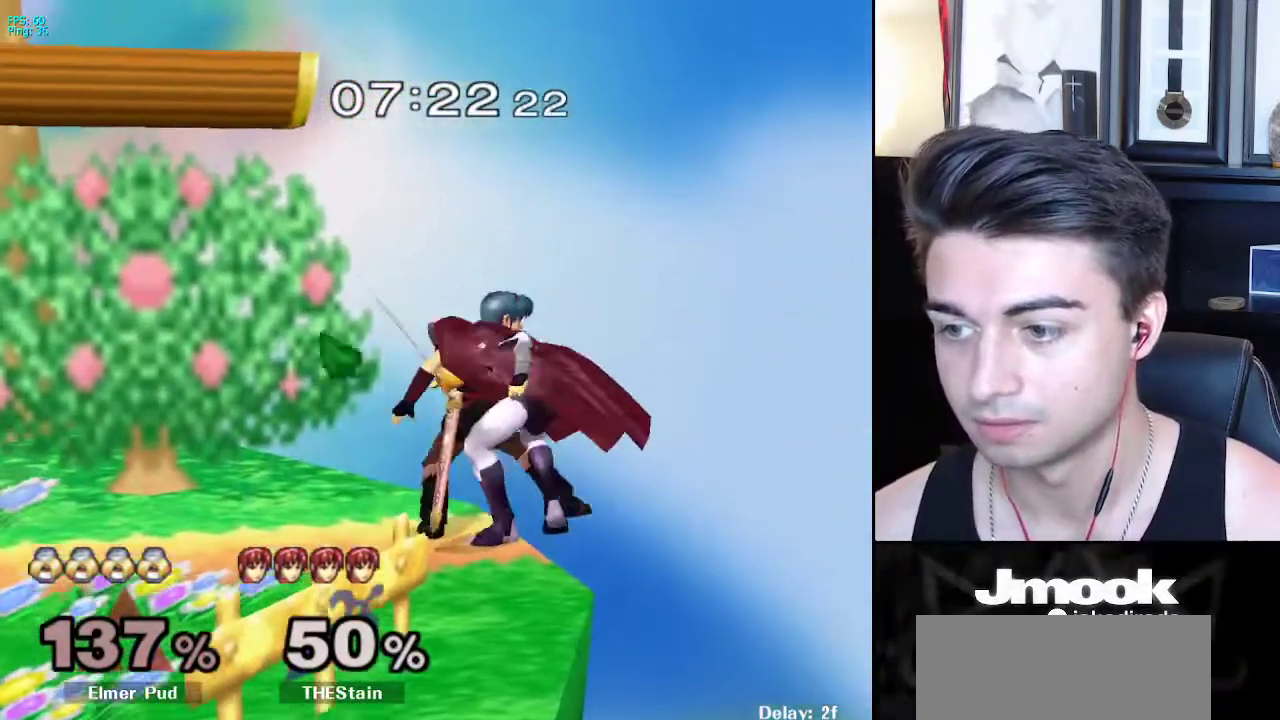
{"buttons": [], "left_stick": "center", "right_stick": "center", "events": [[133, "Z", "down"], [300, "left_stick", "right"], [333, "Z", "up"], [417, "left_stick", "center"]]}
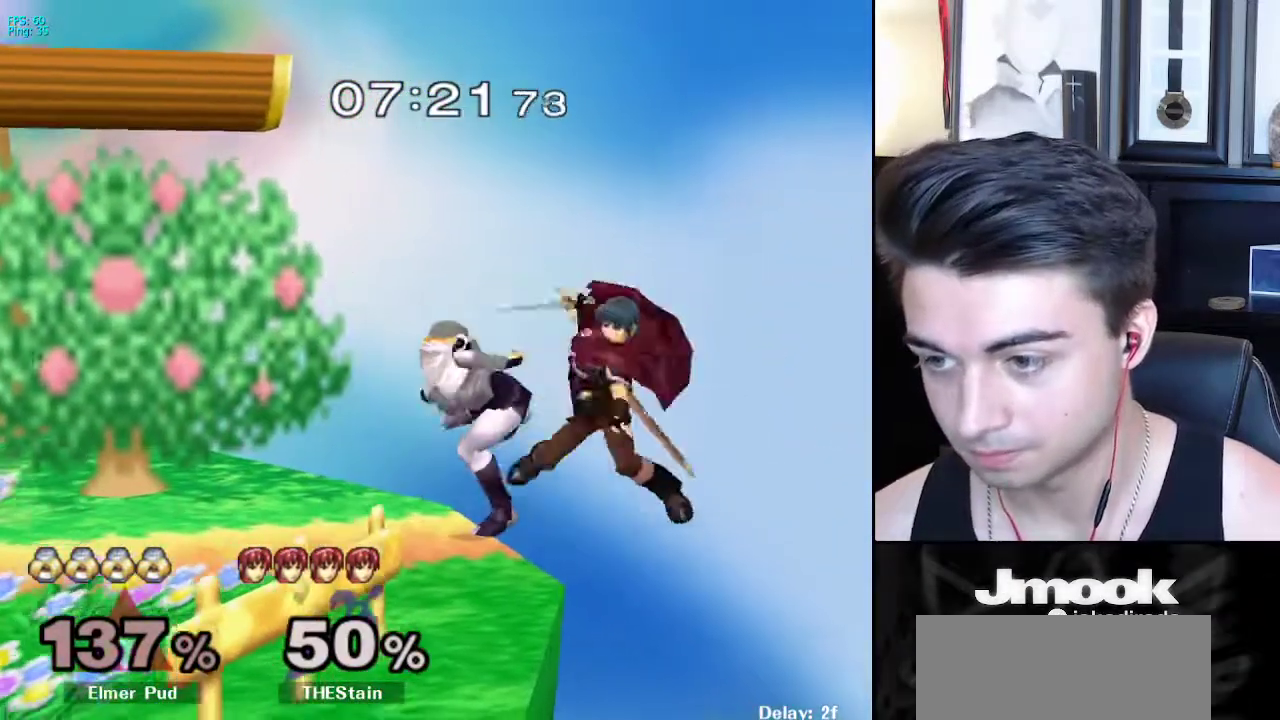
{"buttons": [], "left_stick": "center", "right_stick": "center", "events": []}
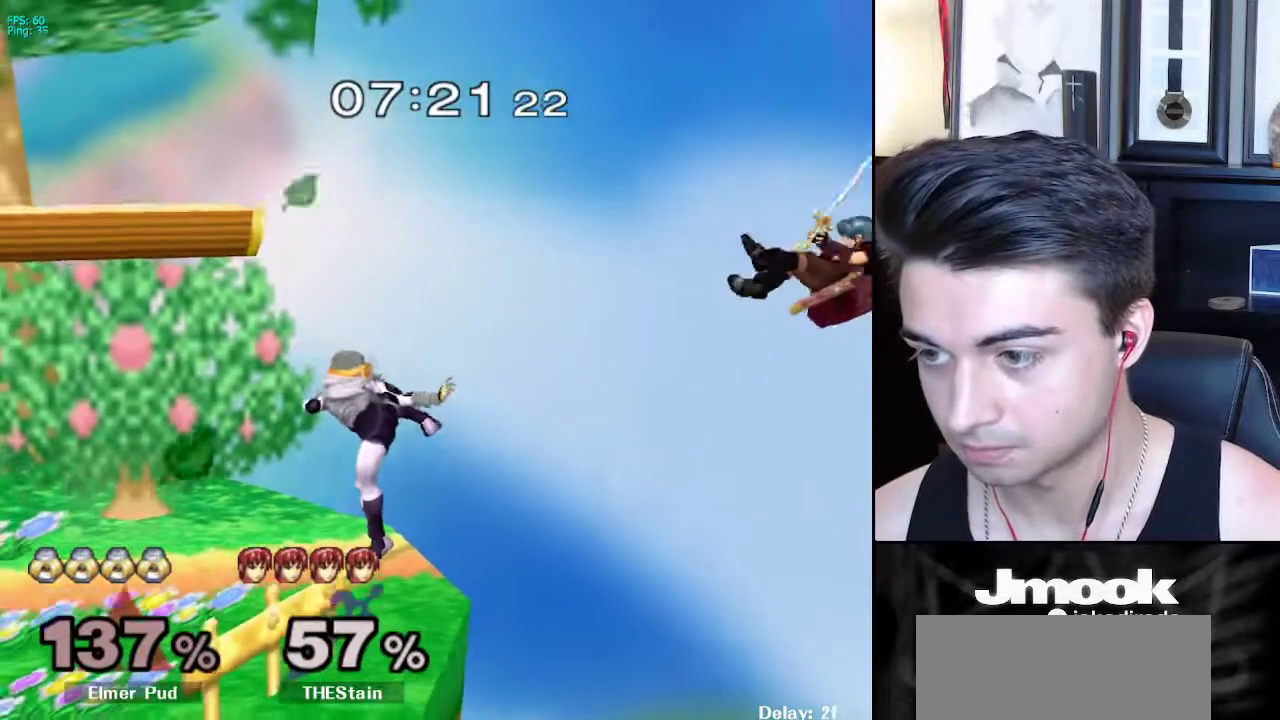
{"buttons": ["R1"], "left_stick": "center", "right_stick": "center", "events": [[17, "left_stick", "left"], [333, "left_stick", "down"], [350, "X", "down"], [400, "R1", "down"], [450, "X", "up"], [467, "left_stick", "center"]]}
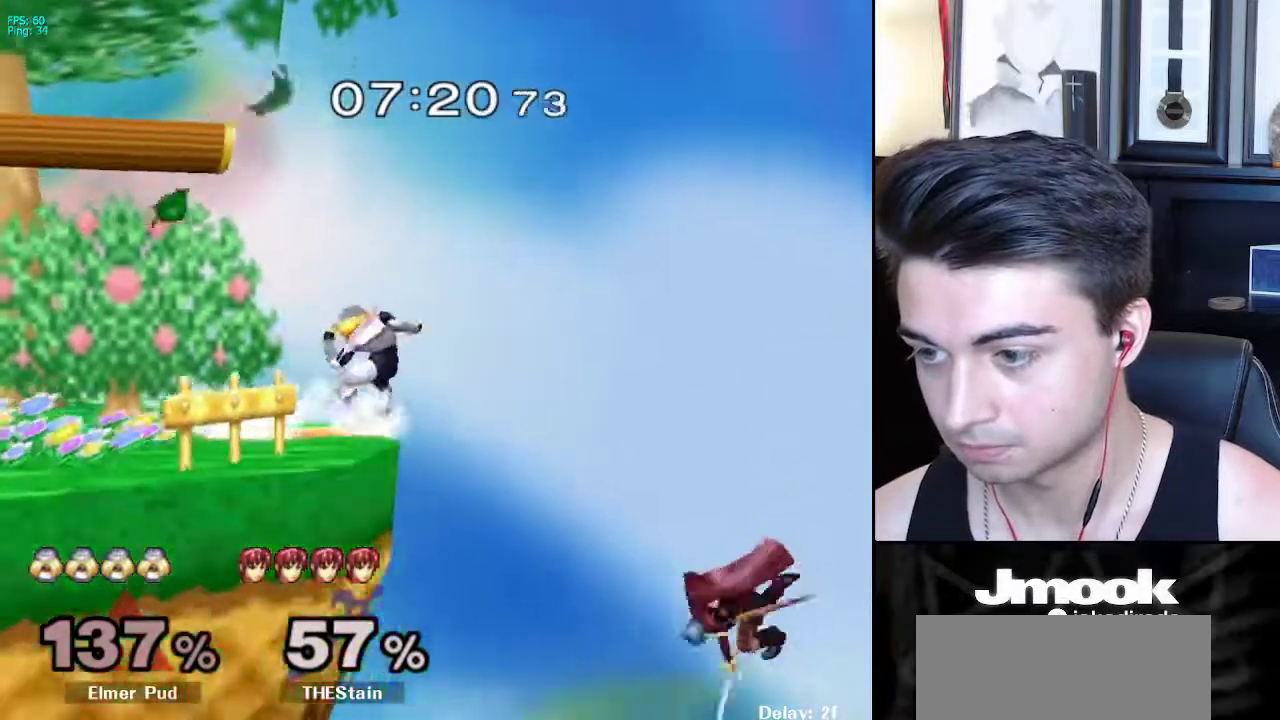
{"buttons": ["B"], "left_stick": "up", "right_stick": "center", "events": [[17, "left_stick", "down"], [50, "R1", "up"], [117, "left_stick", "center"], [283, "left_stick", "down"], [450, "B", "down"], [450, "left_stick", "up"]]}
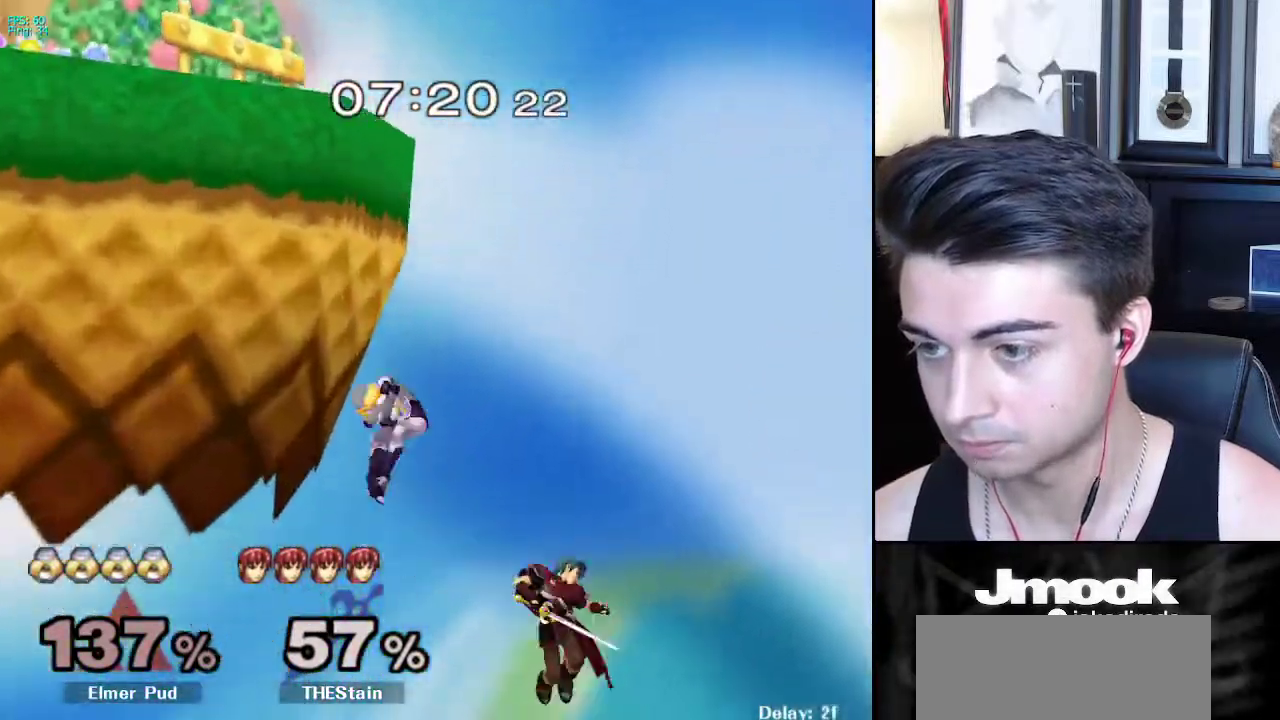
{"buttons": [], "left_stick": "center", "right_stick": "center", "events": [[100, "left_stick", "center"], [317, "B", "up"]]}
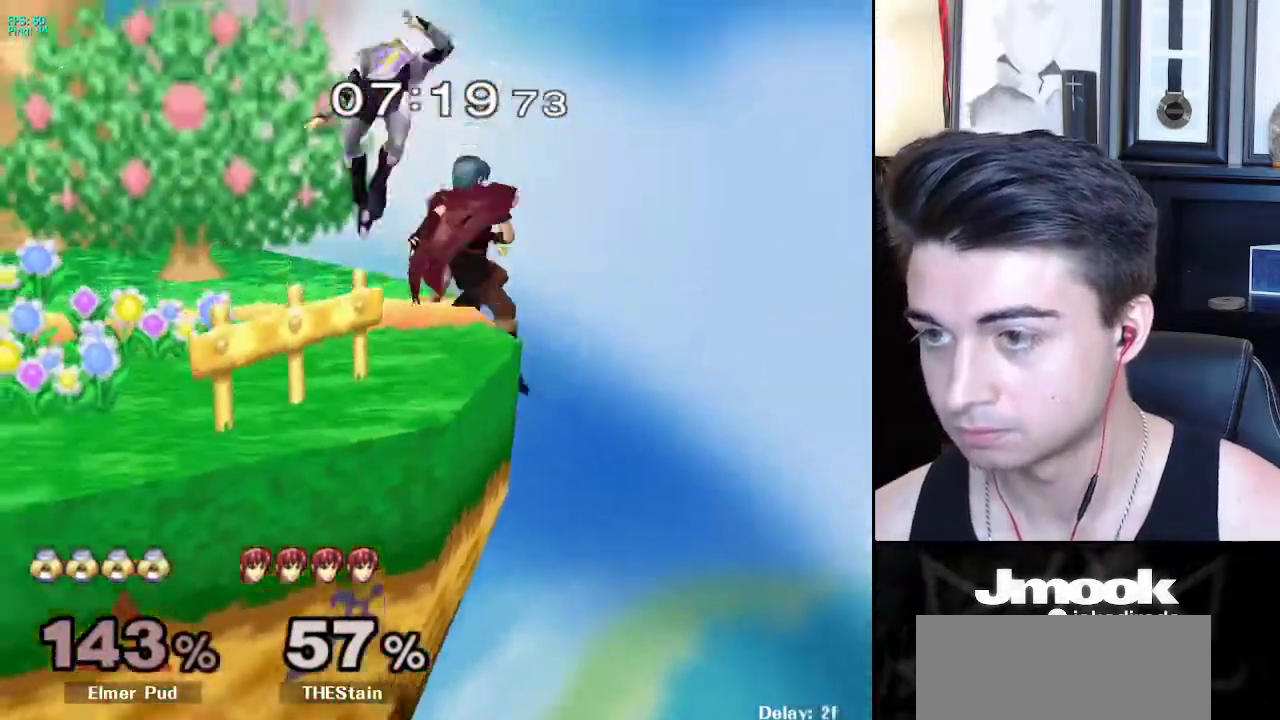
{"buttons": ["R1"], "left_stick": "center", "right_stick": "center", "events": [[483, "R1", "down"]]}
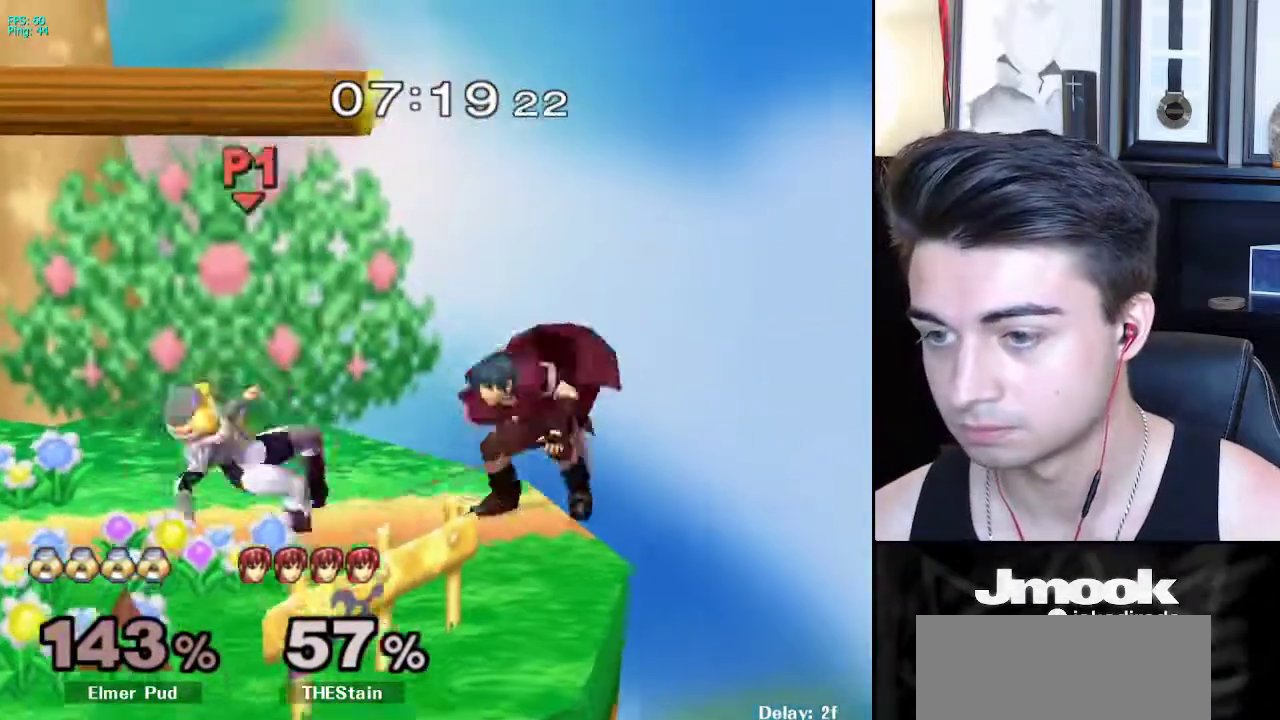
{"buttons": ["L1"], "left_stick": "left", "right_stick": "center", "events": [[83, "left_stick", "left"], [350, "R1", "up"], [367, "L1", "down"]]}
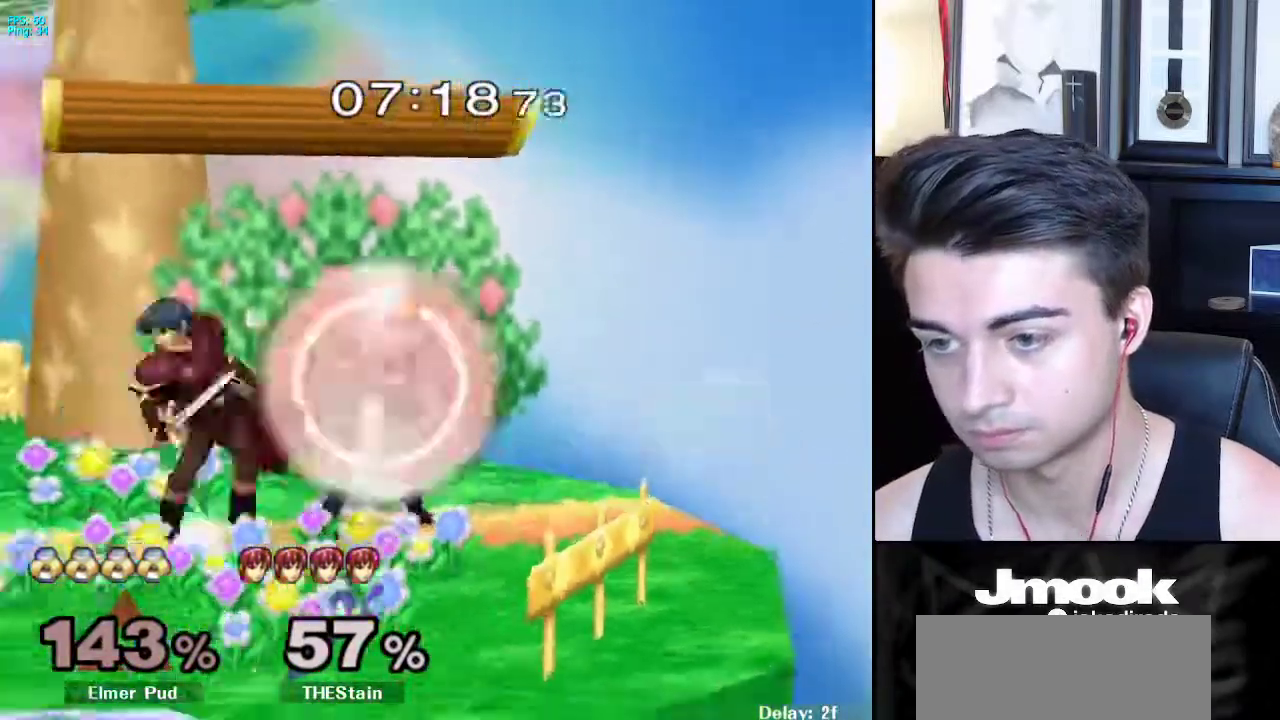
{"buttons": ["X", "L1"], "left_stick": "left", "right_stick": "center", "events": [[500, "X", "down"]]}
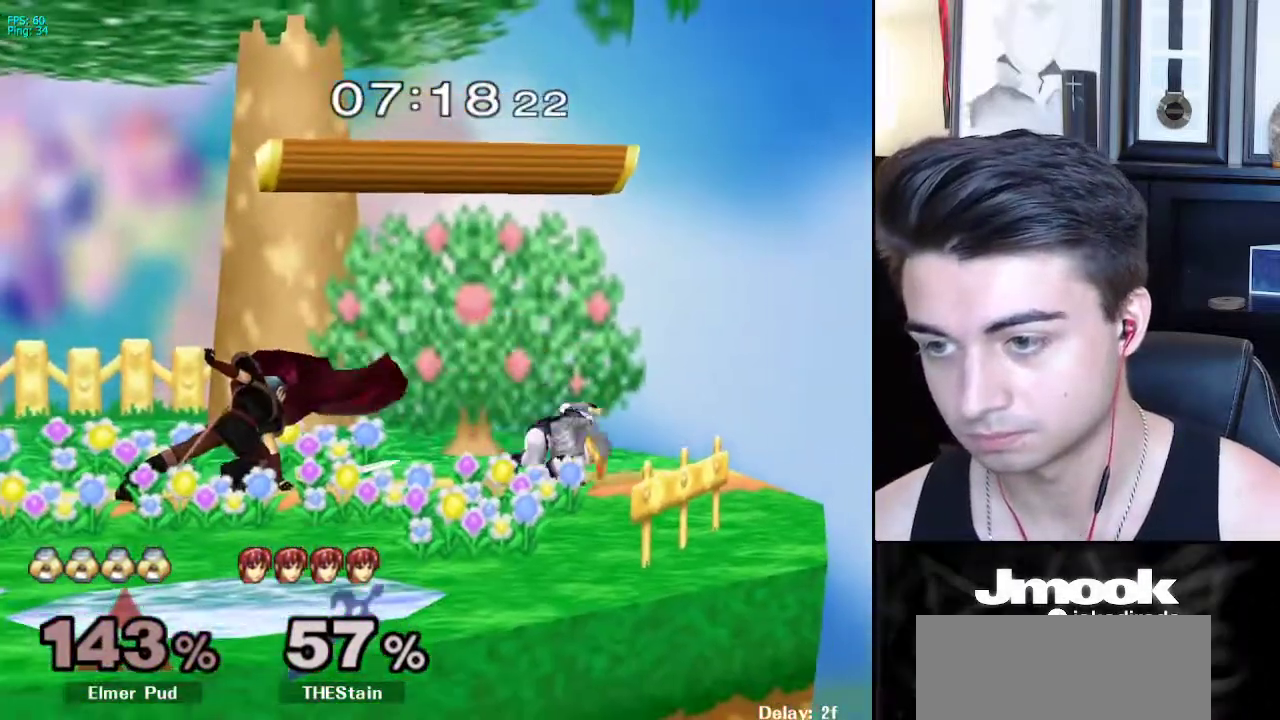
{"buttons": ["Z"], "left_stick": "left", "right_stick": "center", "events": [[67, "R1", "down"], [100, "X", "up"], [167, "L1", "up"], [167, "R1", "up"], [283, "Z", "down"], [350, "Z", "up"], [467, "Z", "down"]]}
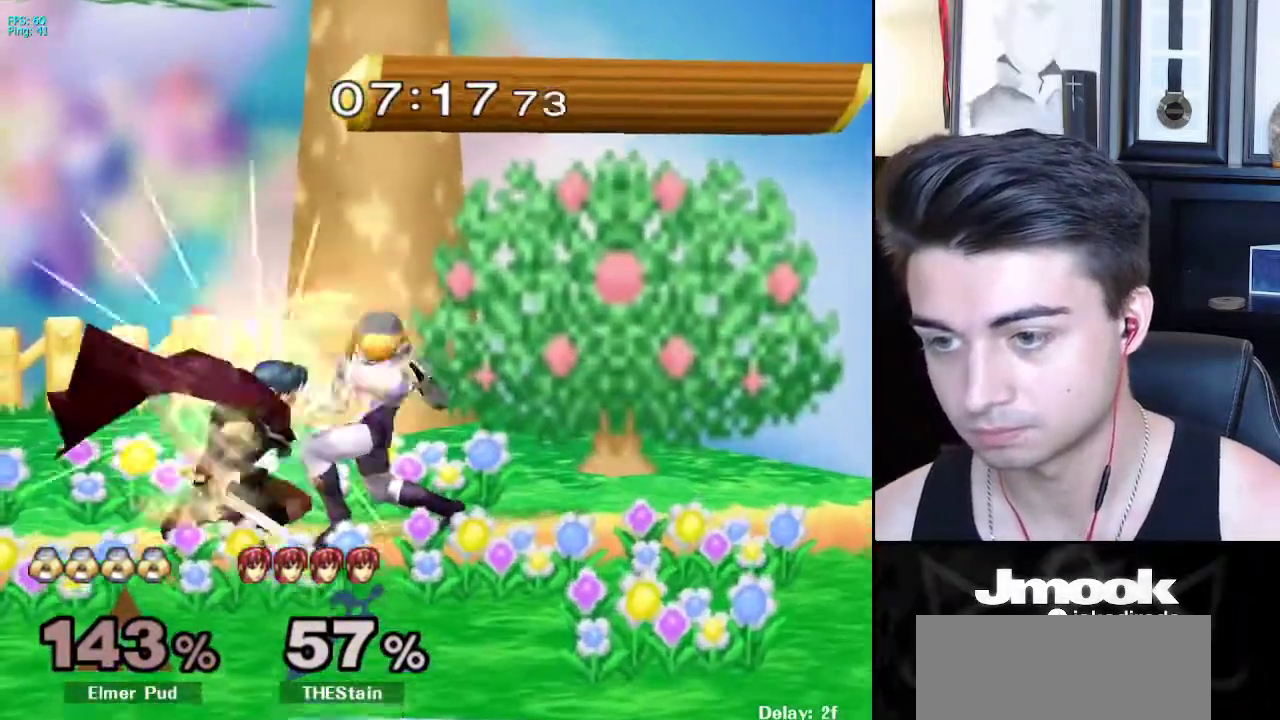
{"buttons": ["Z"], "left_stick": "center", "right_stick": "down", "events": [[33, "left_stick", "center"], [67, "Z", "up"], [450, "Z", "down"], [450, "right_stick", "down"]]}
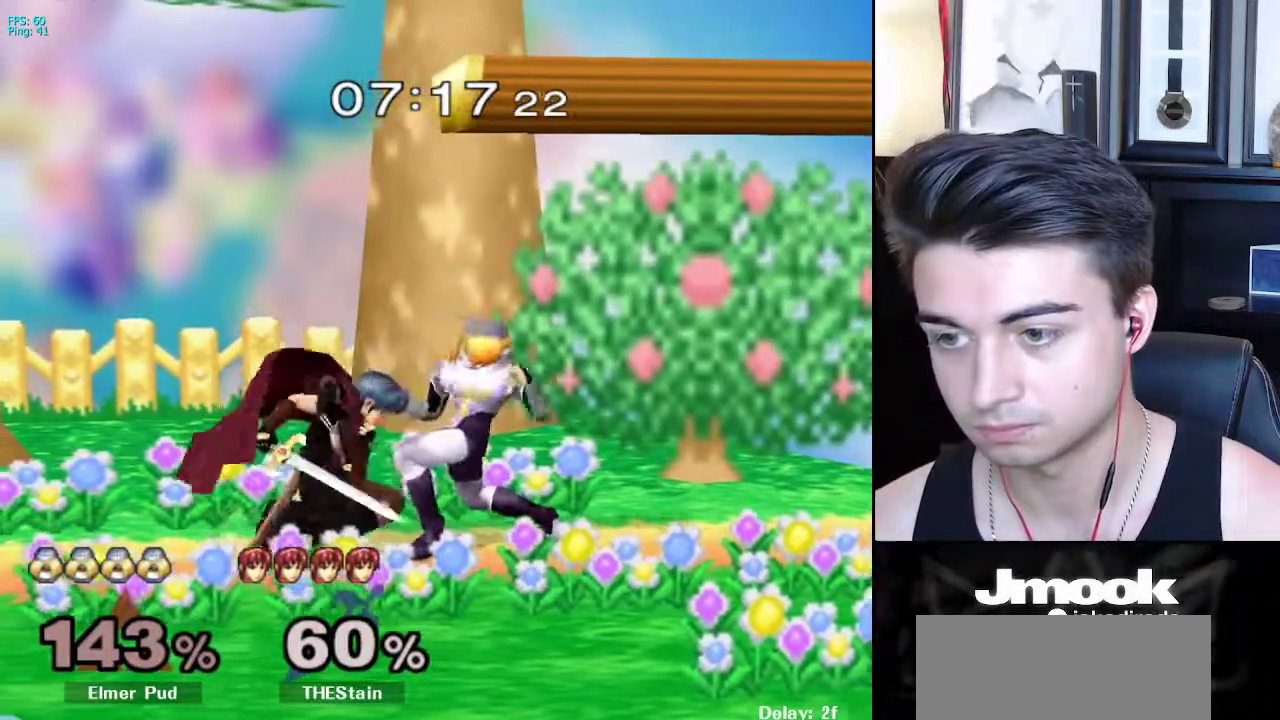
{"buttons": [], "left_stick": "center", "right_stick": "down", "events": [[283, "Z", "up"]]}
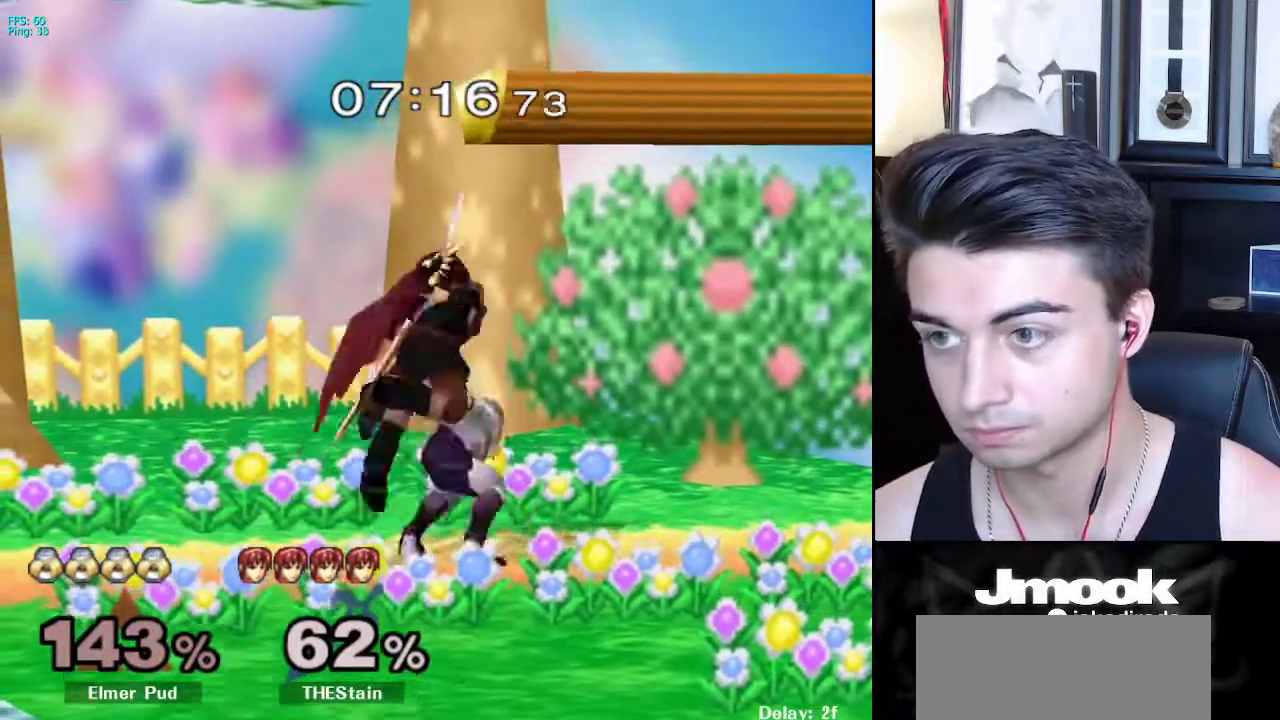
{"buttons": [], "left_stick": "center", "right_stick": "center", "events": [[67, "right_stick", "center"]]}
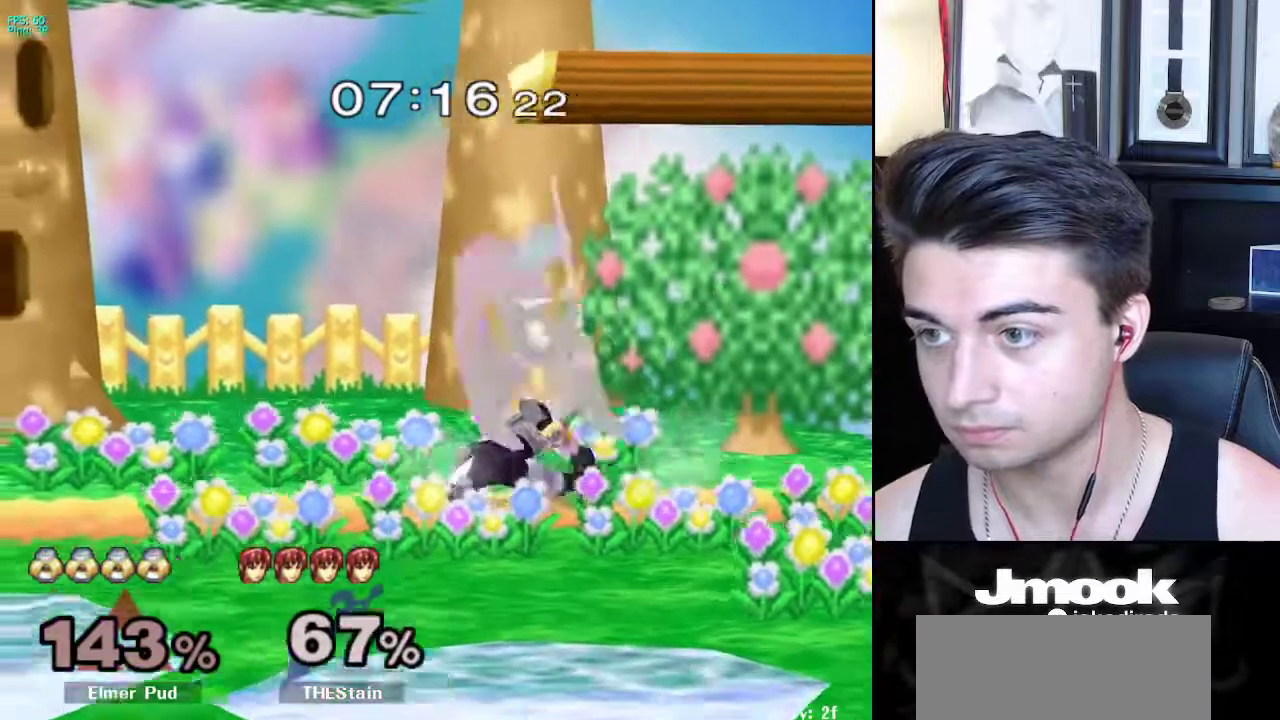
{"buttons": [], "left_stick": "center", "right_stick": "center", "events": [[400, "X", "down"], [433, "X", "up"]]}
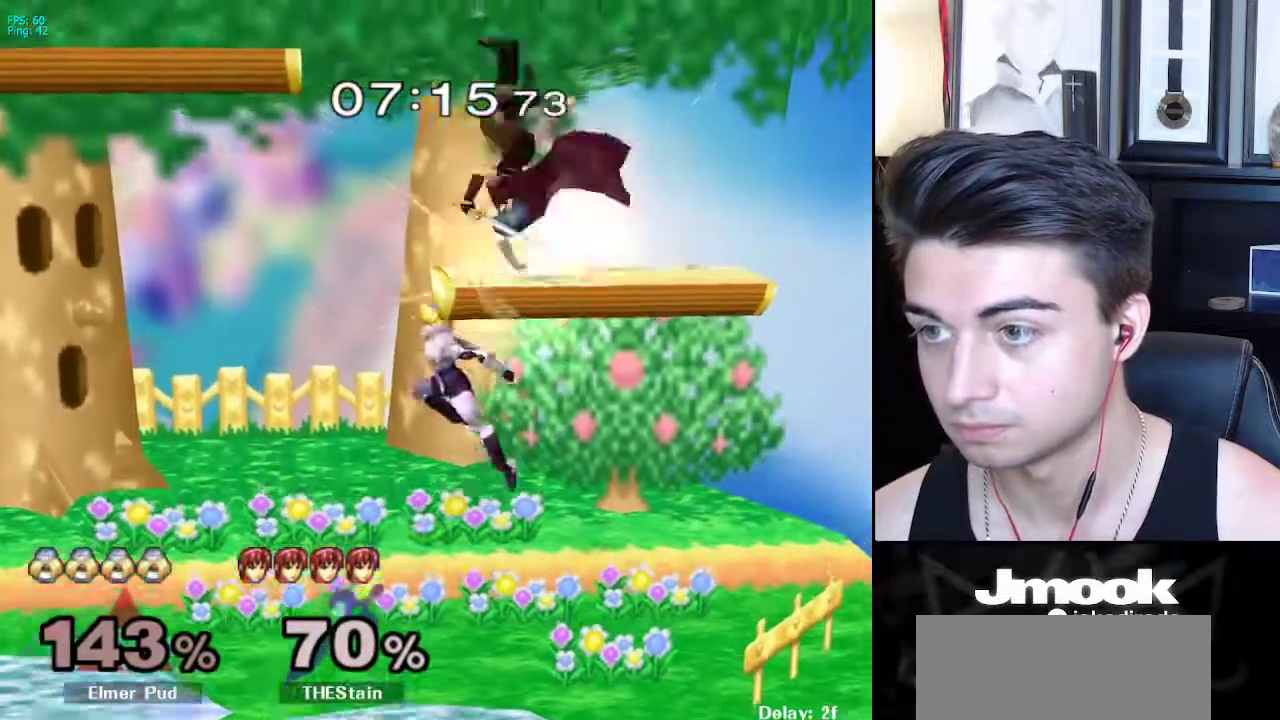
{"buttons": ["A", "X"], "left_stick": "right", "right_stick": "center", "events": [[350, "left_stick", "right"], [433, "X", "down"], [467, "A", "down"]]}
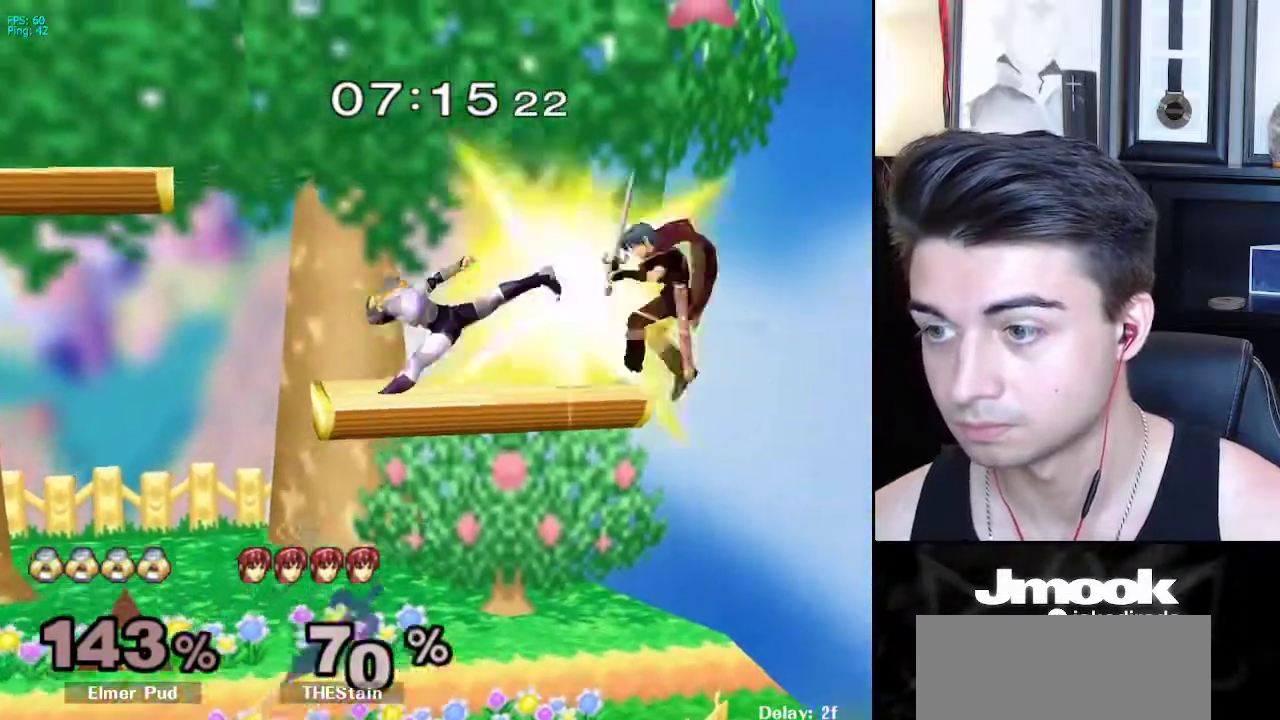
{"buttons": [], "left_stick": "down", "right_stick": "center", "events": [[367, "A", "up"], [400, "left_stick", "up"], [417, "X", "up"], [450, "left_stick", "down"]]}
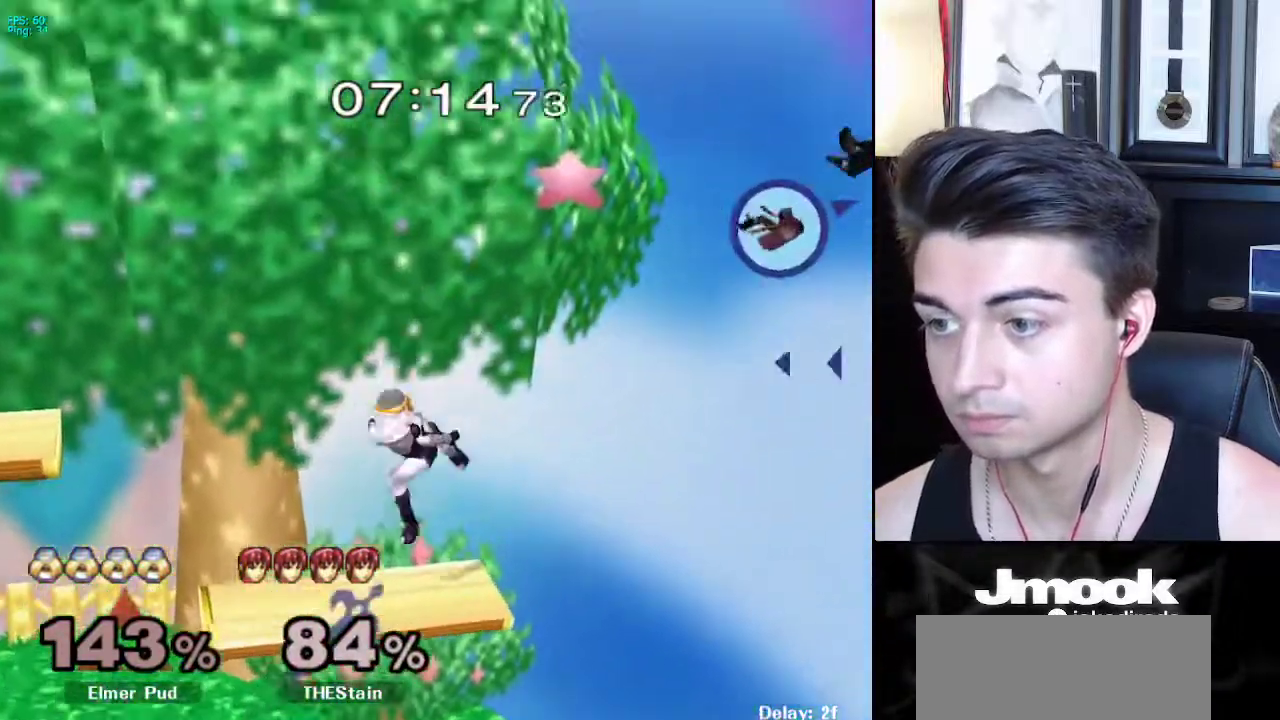
{"buttons": ["B"], "left_stick": "center", "right_stick": "center", "events": [[67, "left_stick", "center"], [167, "left_stick", "right"], [350, "left_stick", "center"], [383, "B", "down"]]}
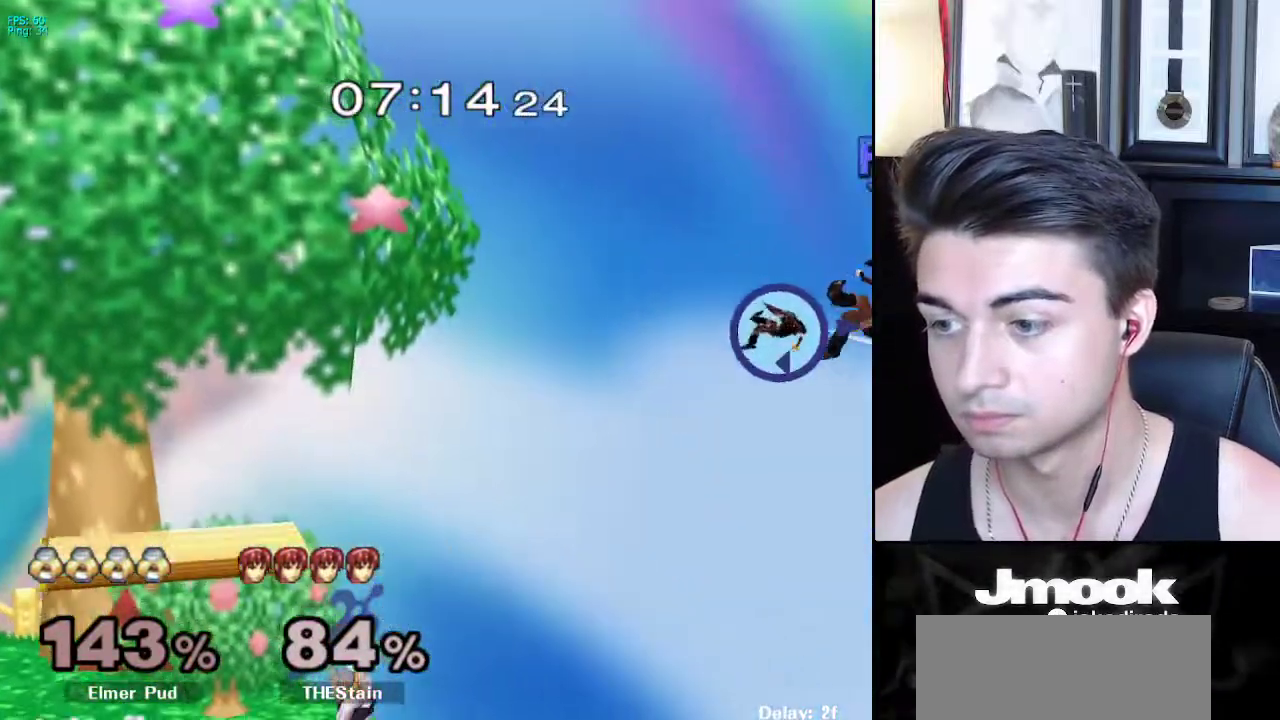
{"buttons": [], "left_stick": "center", "right_stick": "center", "events": [[200, "B", "up"]]}
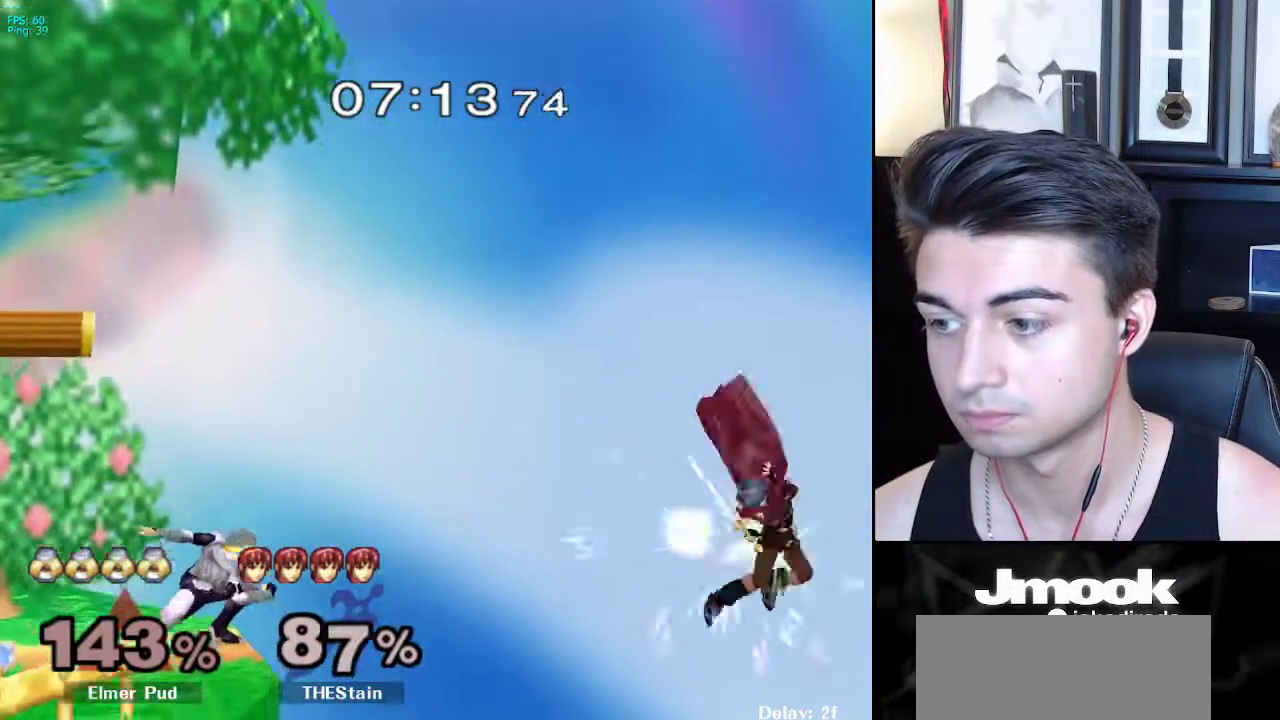
{"buttons": ["X"], "left_stick": "down", "right_stick": "center", "events": [[317, "left_stick", "left"], [483, "X", "down"], [483, "left_stick", "down"]]}
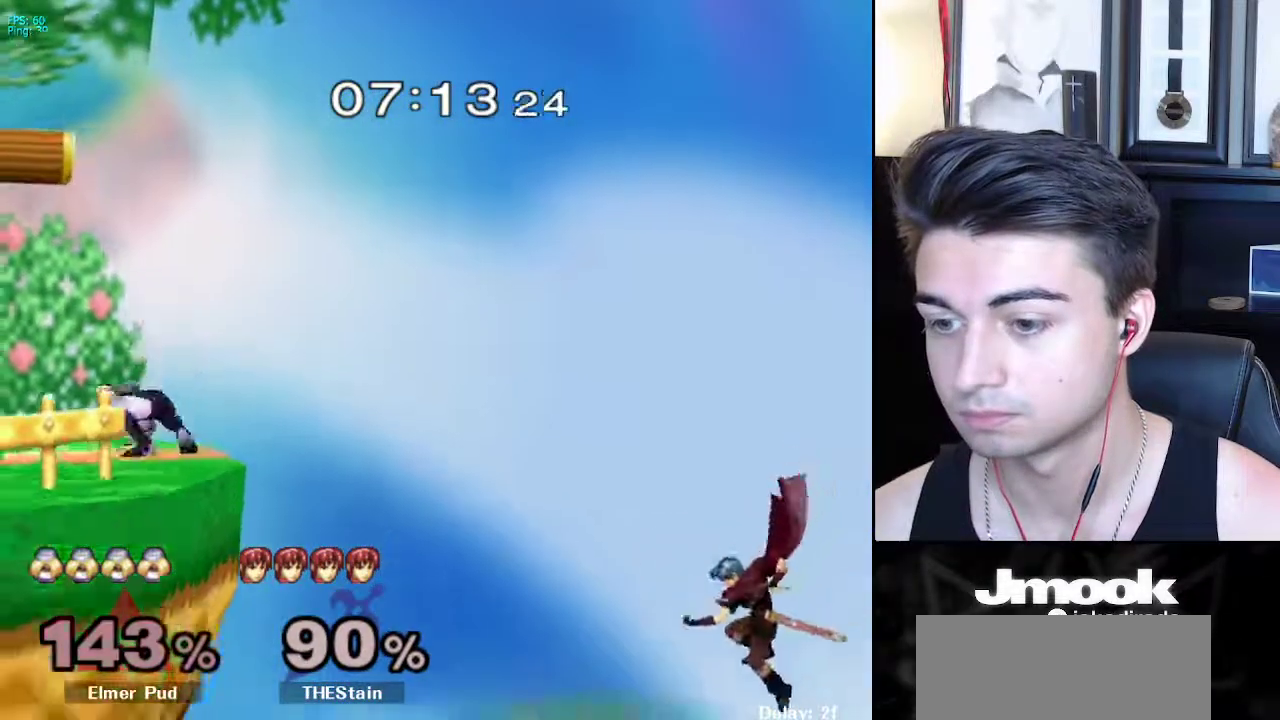
{"buttons": ["B"], "left_stick": "up", "right_stick": "center", "events": [[33, "R1", "down"], [67, "X", "up"], [167, "R1", "up"], [233, "left_stick", "center"], [350, "left_stick", "down"], [500, "B", "down"], [500, "left_stick", "up"]]}
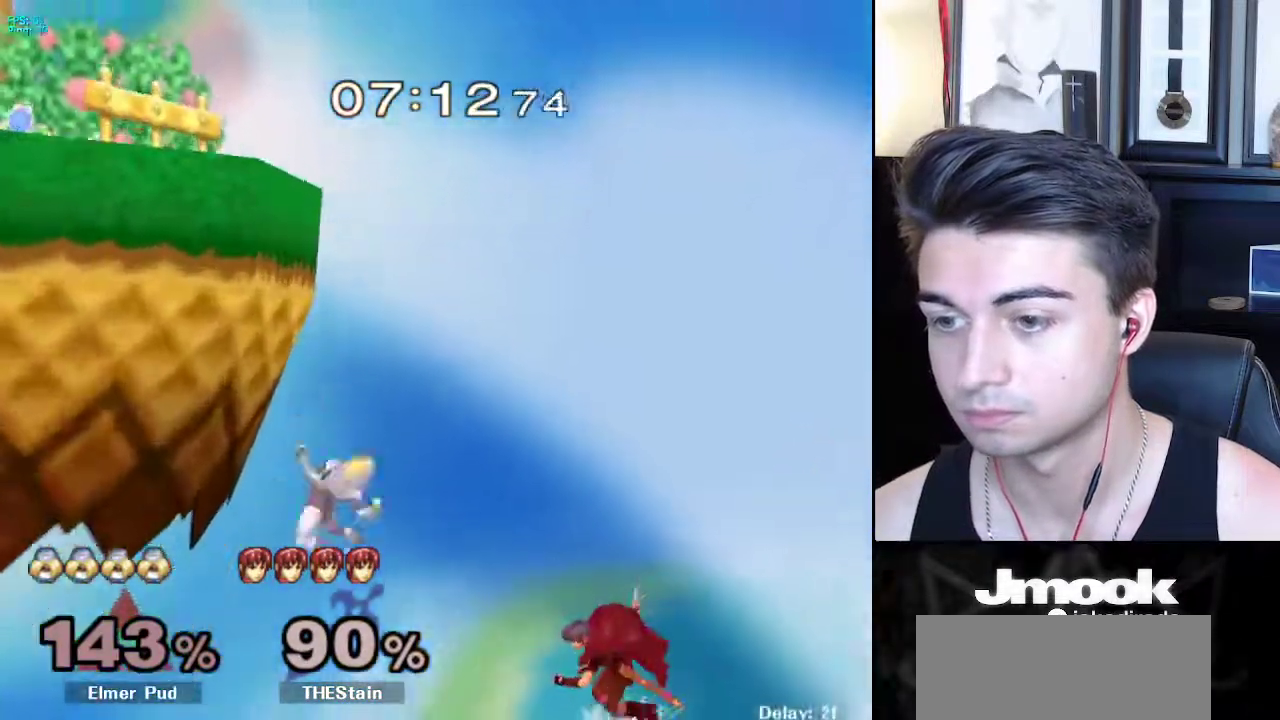
{"buttons": [], "left_stick": "down", "right_stick": "center", "events": [[117, "left_stick", "center"], [233, "B", "up"], [467, "left_stick", "down"]]}
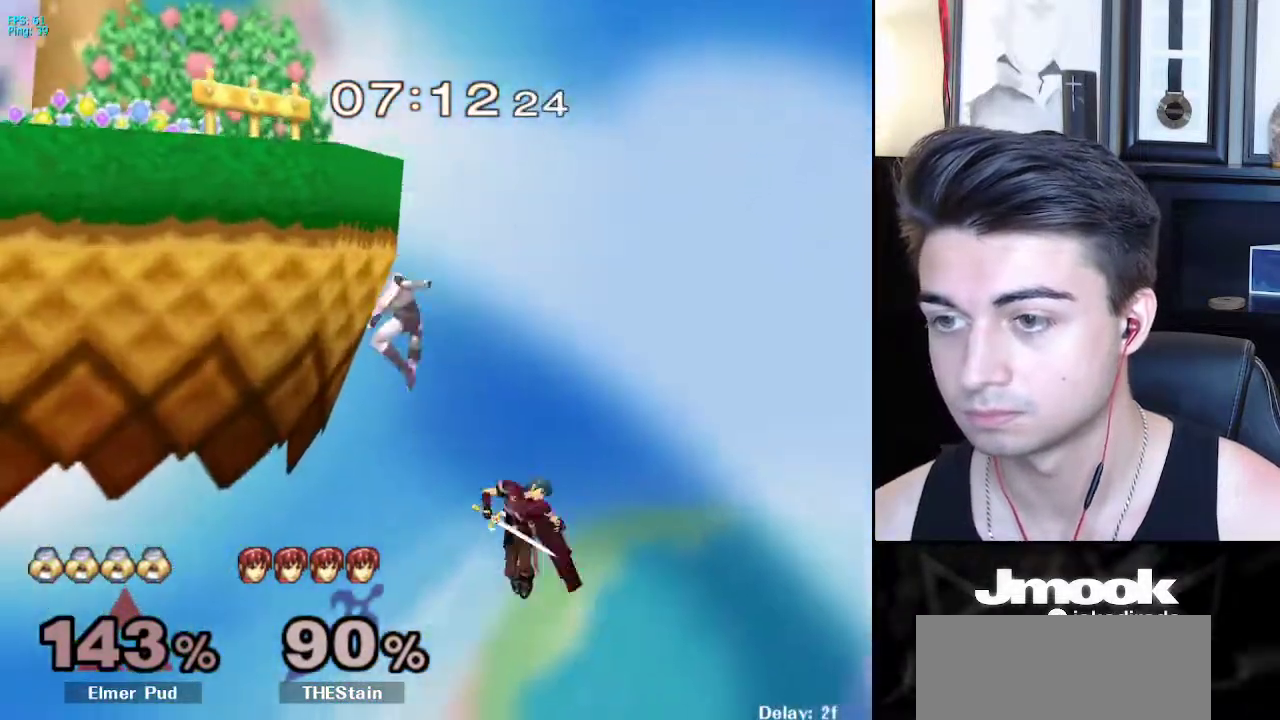
{"buttons": [], "left_stick": "center", "right_stick": "center", "events": [[117, "left_stick", "up"], [133, "B", "down"], [250, "left_stick", "center"], [400, "B", "up"]]}
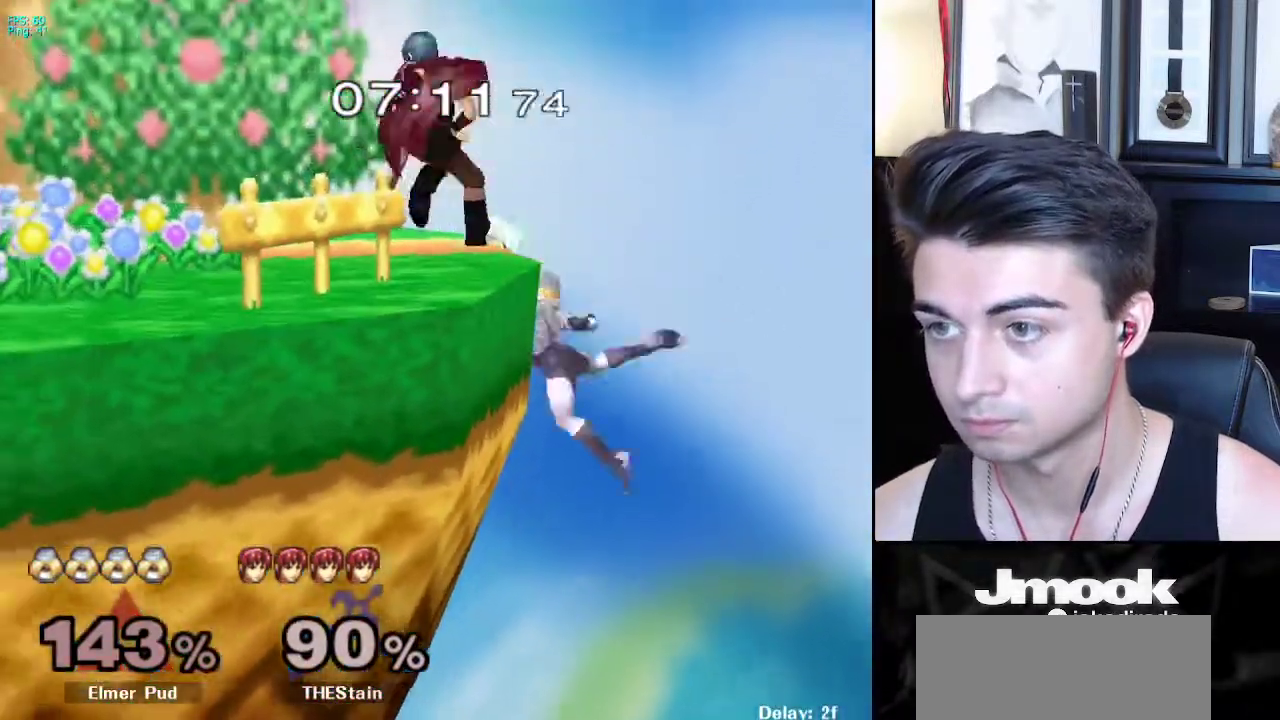
{"buttons": [], "left_stick": "center", "right_stick": "center", "events": [[133, "left_stick", "down"], [233, "X", "down"], [233, "left_stick", "left"], [400, "X", "up"], [500, "left_stick", "center"]]}
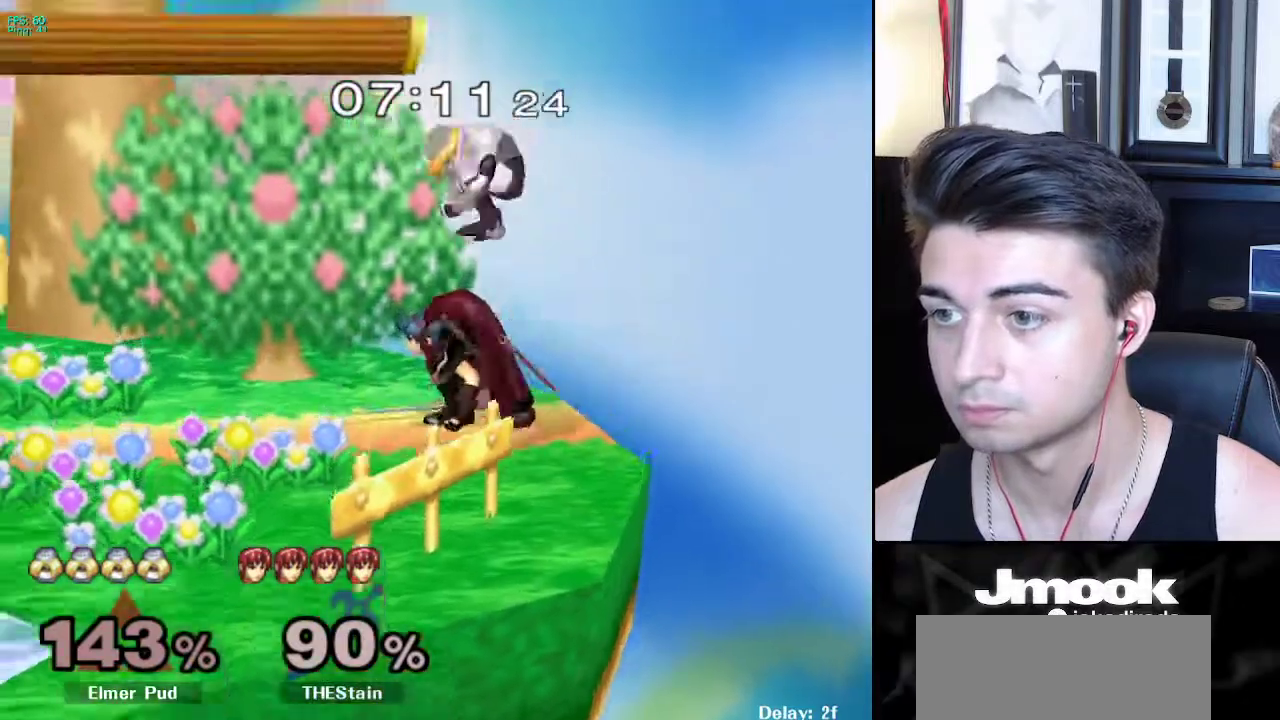
{"buttons": ["L1"], "left_stick": "right", "right_stick": "center", "events": [[33, "A", "down"], [217, "left_stick", "right"], [233, "A", "up"], [483, "L1", "down"]]}